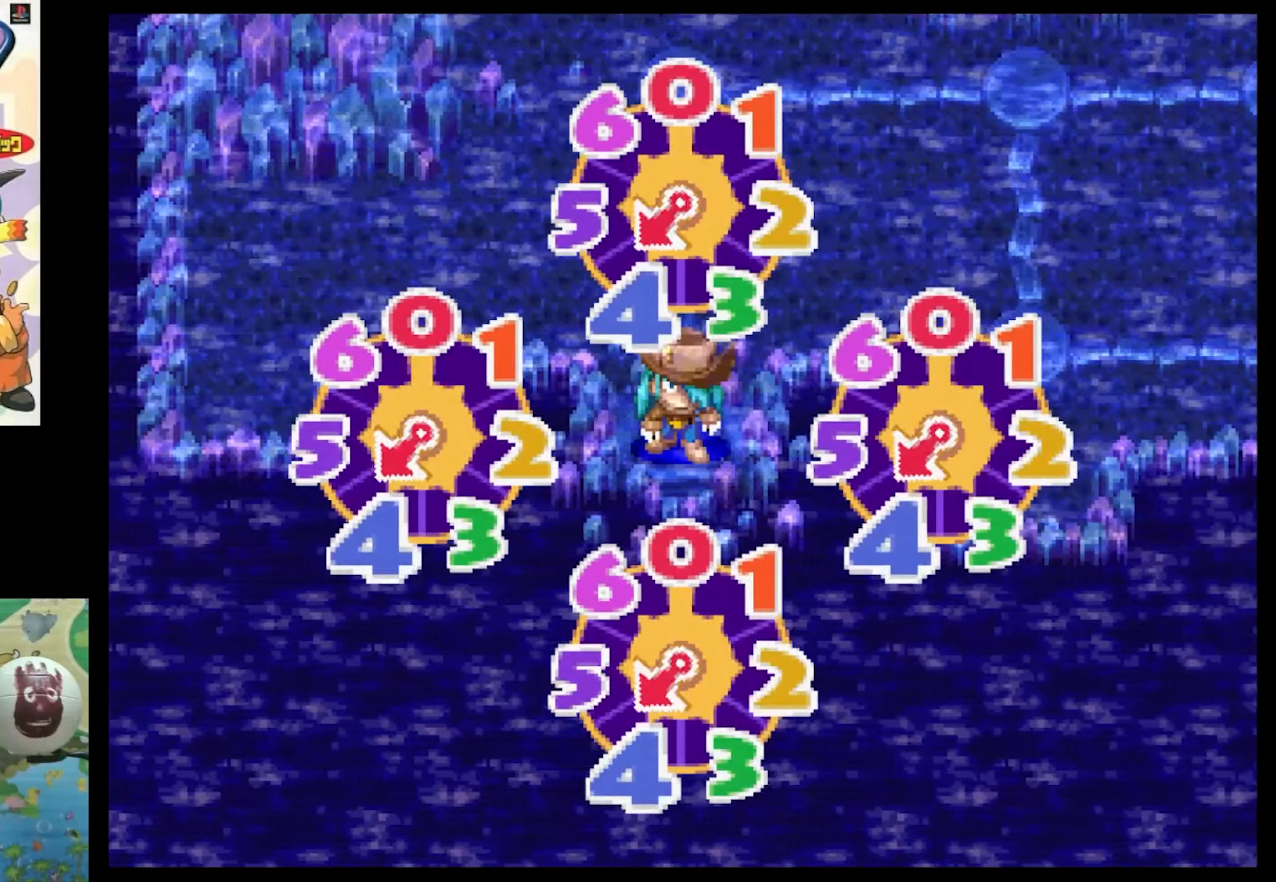
Gameplay with a controller (PlayStation layout); each line is a JSON object with the inputs held at the frame after it. "events" lists button and stick changes between this image and that frame as [ms after this image, input, new state], when the widget could be followed in between. Not read: L3 R3.
{"buttons": ["CIRCLE"], "events": [[300, "CIRCLE", "down"], [384, "CIRCLE", "up"], [467, "CIRCLE", "down"]]}
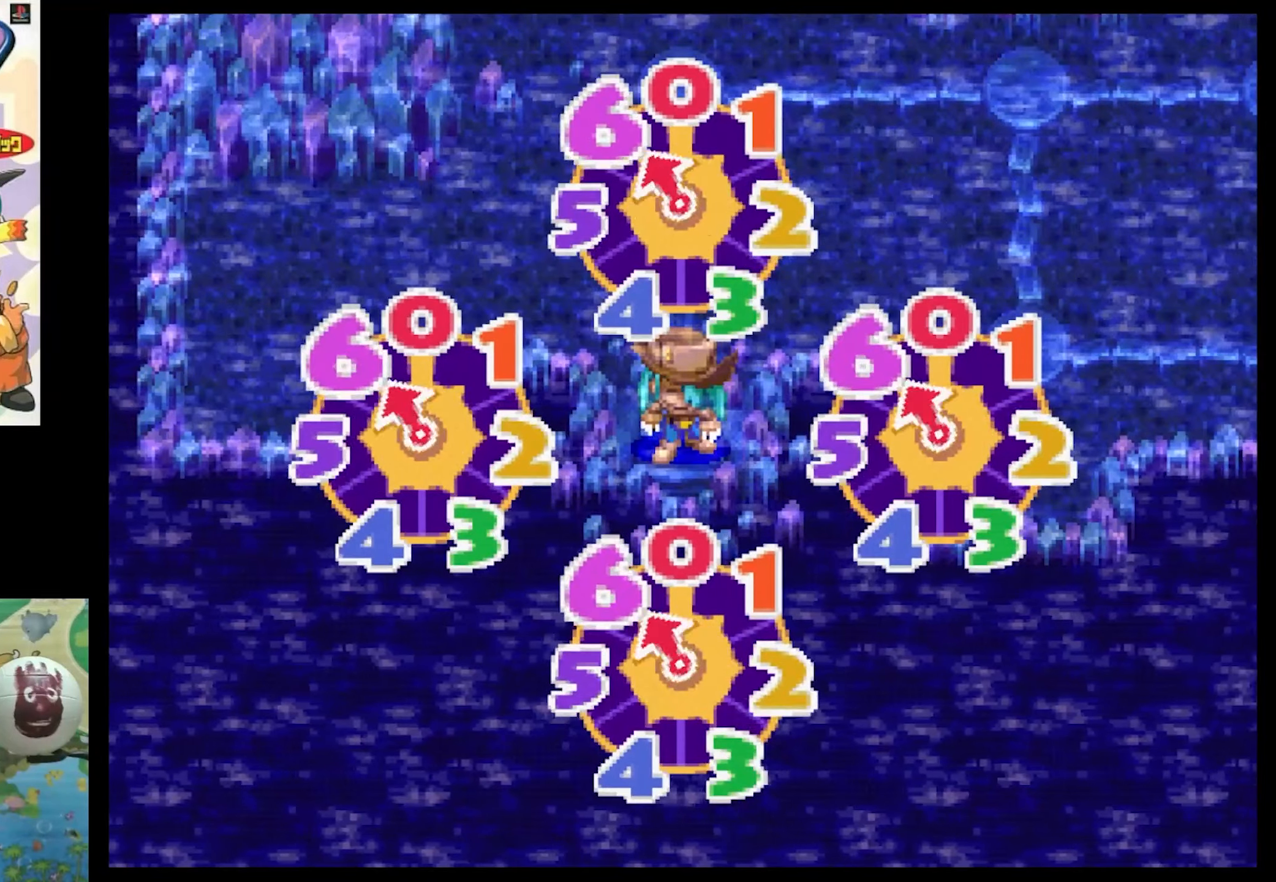
{"buttons": [], "events": [[50, "CIRCLE", "up"], [134, "CIRCLE", "down"], [217, "CIRCLE", "up"], [350, "CIRCLE", "down"], [400, "CIRCLE", "up"]]}
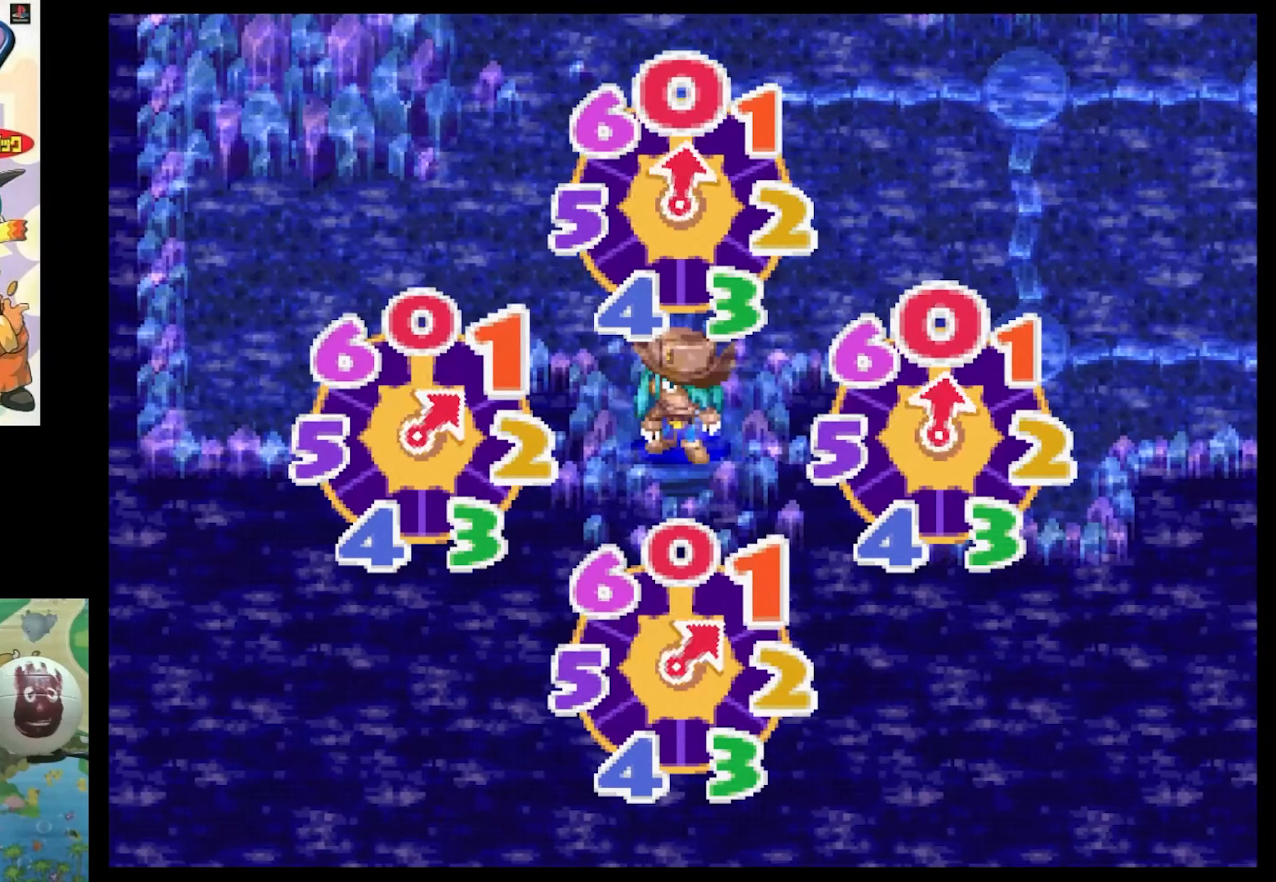
{"buttons": [], "events": [[17, "CIRCLE", "down"], [34, "CIRCLE", "up"]]}
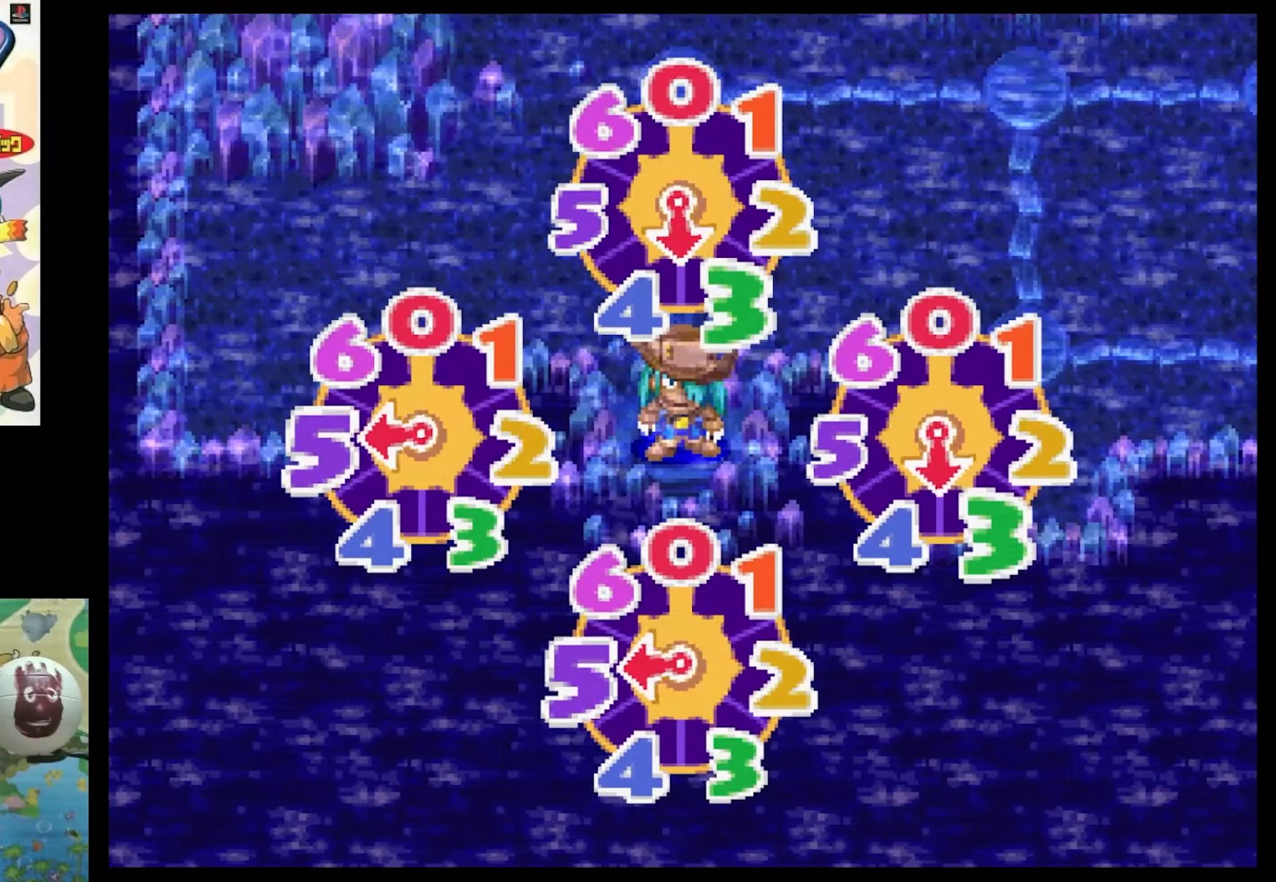
{"buttons": [], "events": []}
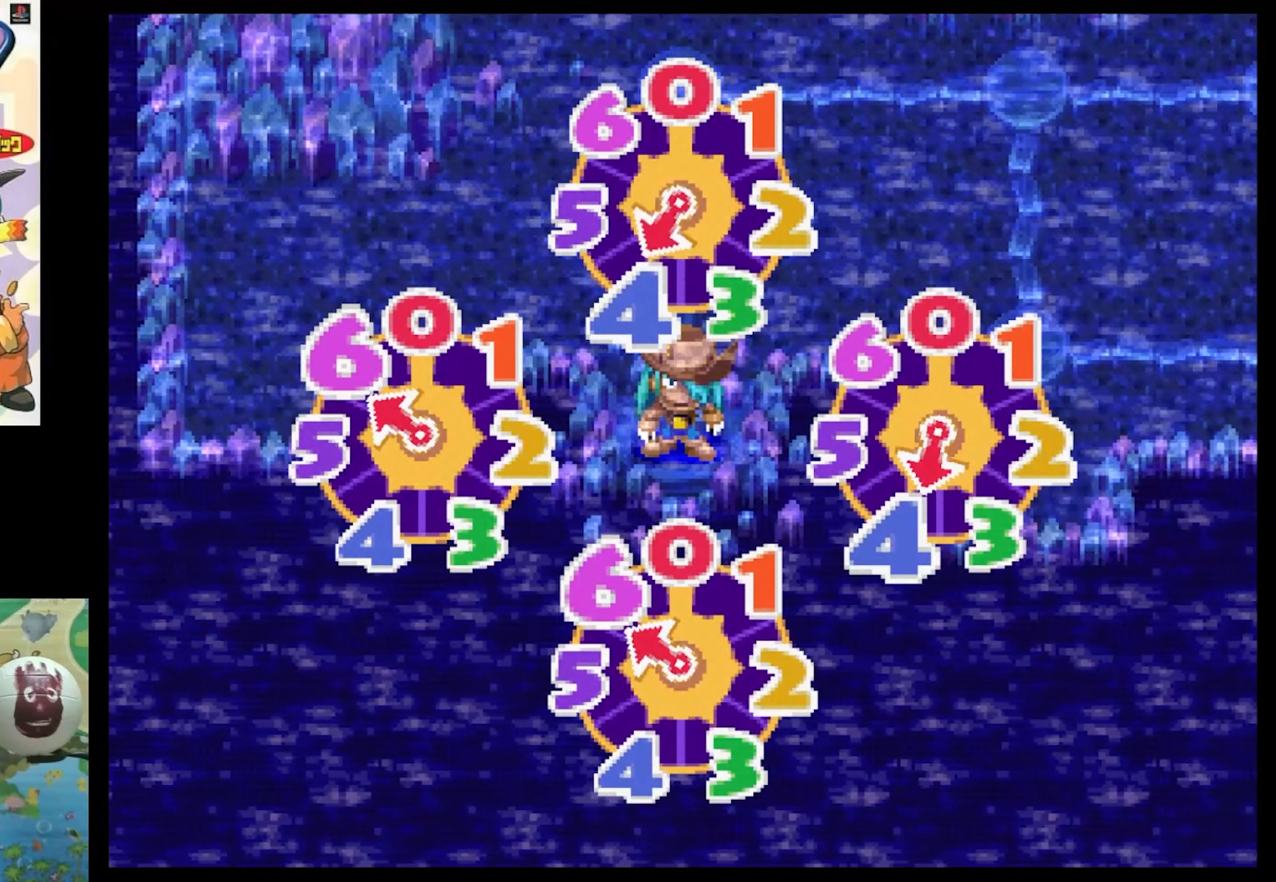
{"buttons": [], "events": []}
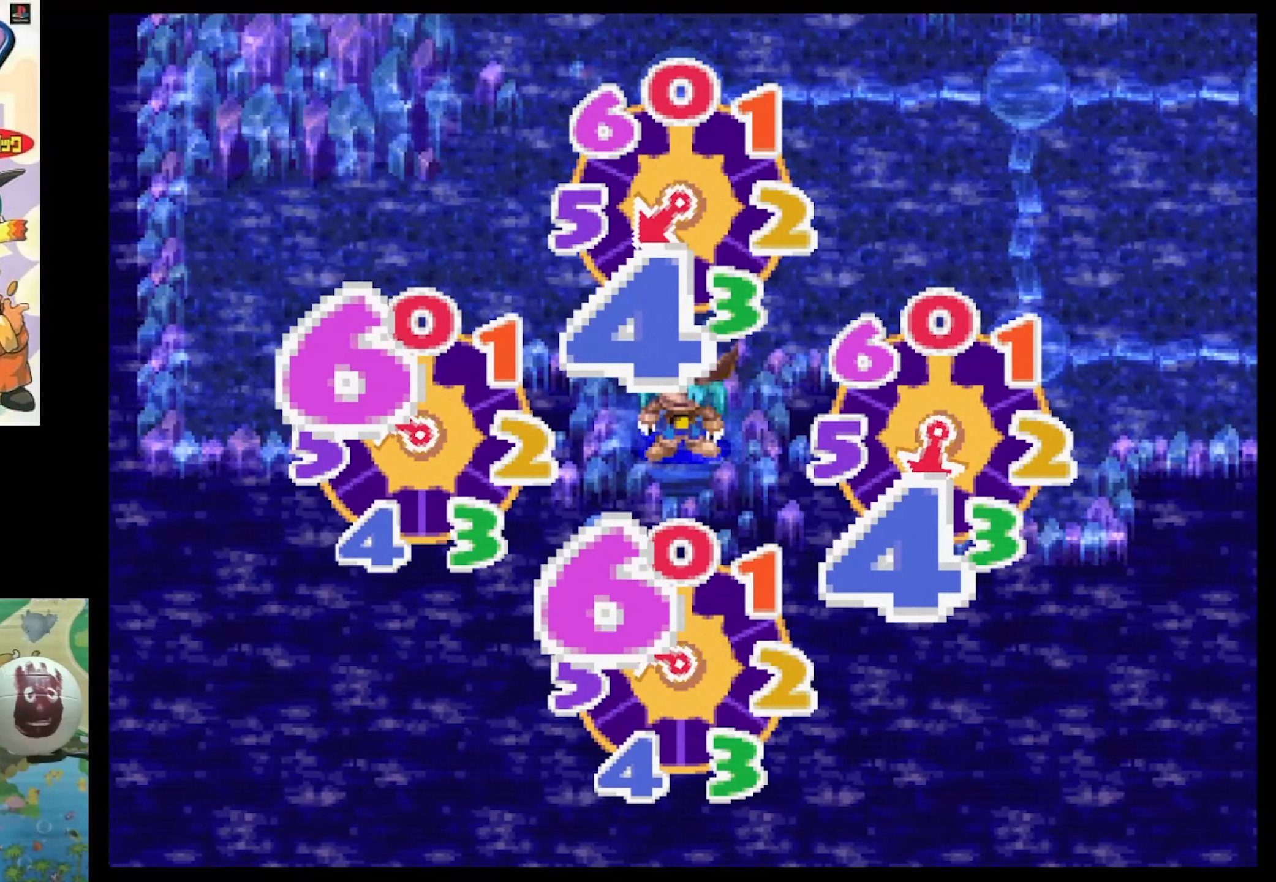
{"buttons": [], "events": [[434, "TRIANGLE", "down"], [484, "TRIANGLE", "up"]]}
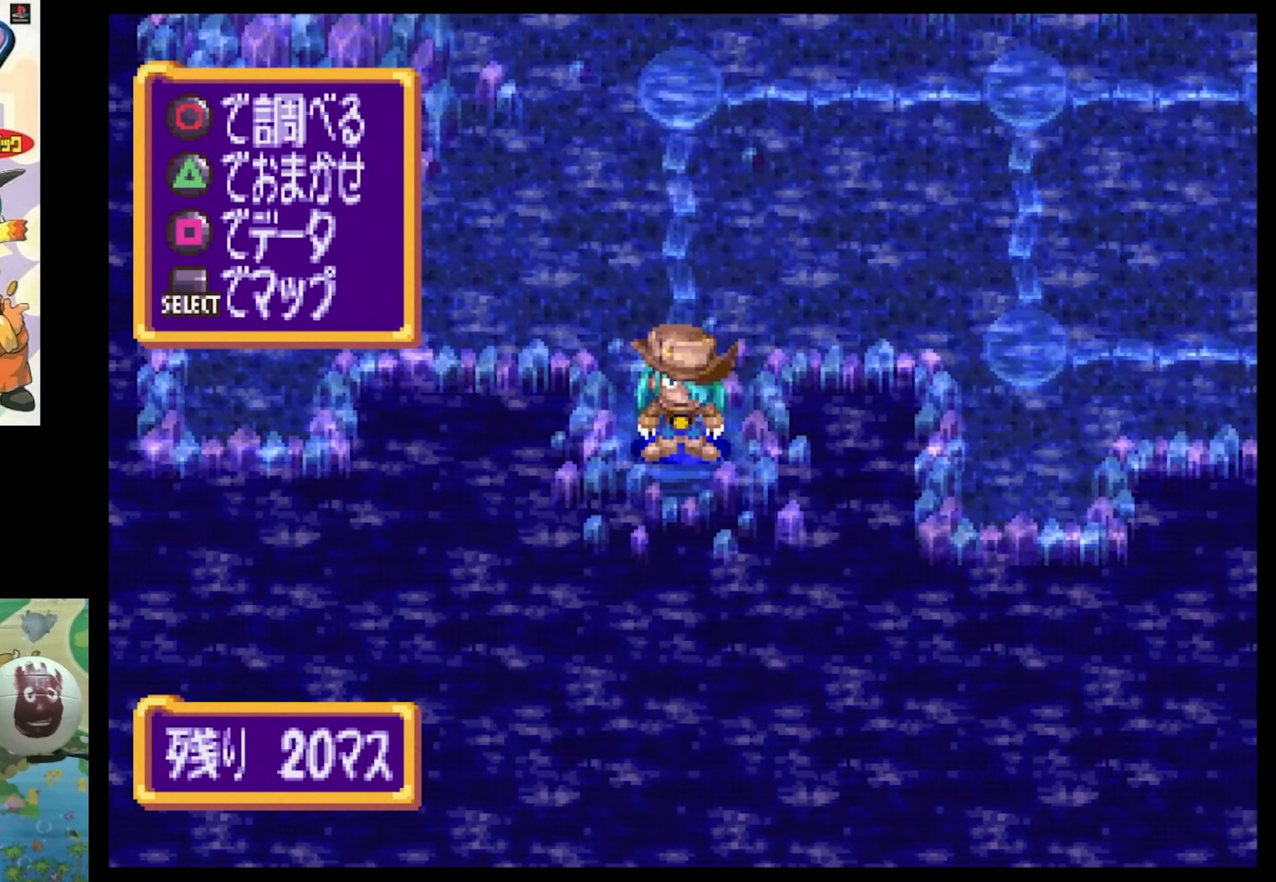
{"buttons": ["DPAD_UP"], "events": [[234, "DPAD_UP", "down"]]}
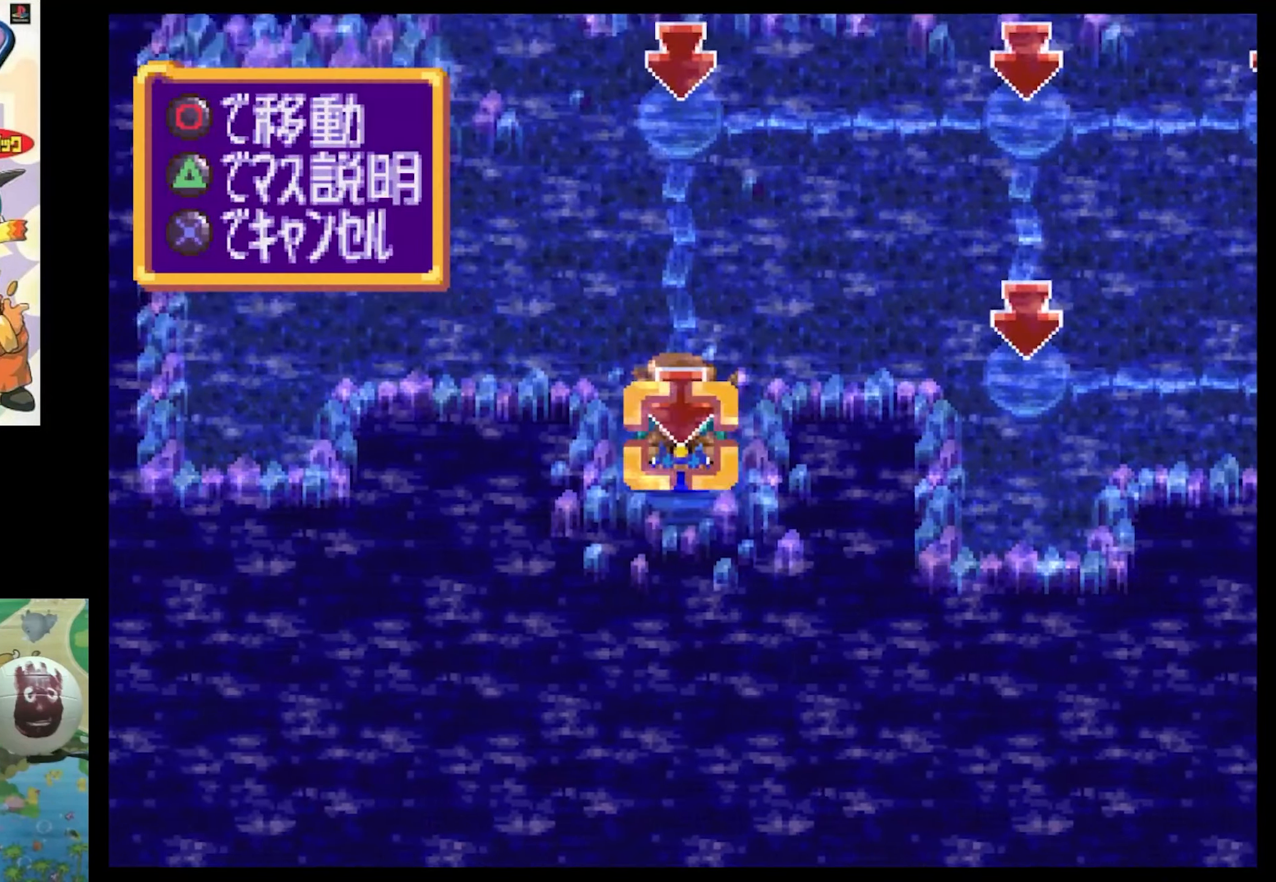
{"buttons": ["SQUARE", "DPAD_RIGHT"], "events": [[284, "DPAD_UP", "up"], [450, "DPAD_RIGHT", "down"], [500, "SQUARE", "down"]]}
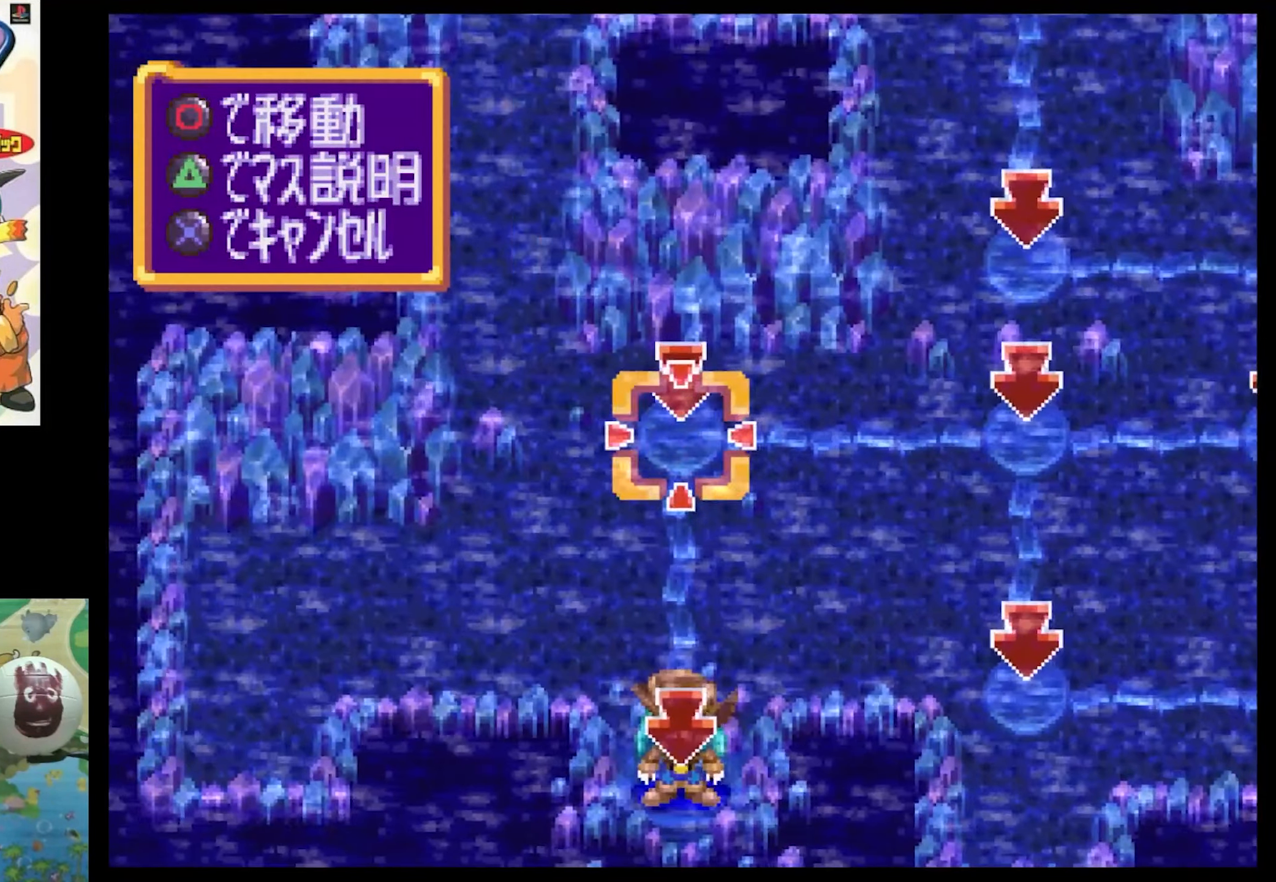
{"buttons": ["SQUARE", "DPAD_UP"], "events": [[84, "DPAD_RIGHT", "up"], [84, "DPAD_UP", "down"], [217, "SQUARE", "up"], [350, "DPAD_UP", "up"], [450, "SQUARE", "down"], [500, "DPAD_UP", "down"]]}
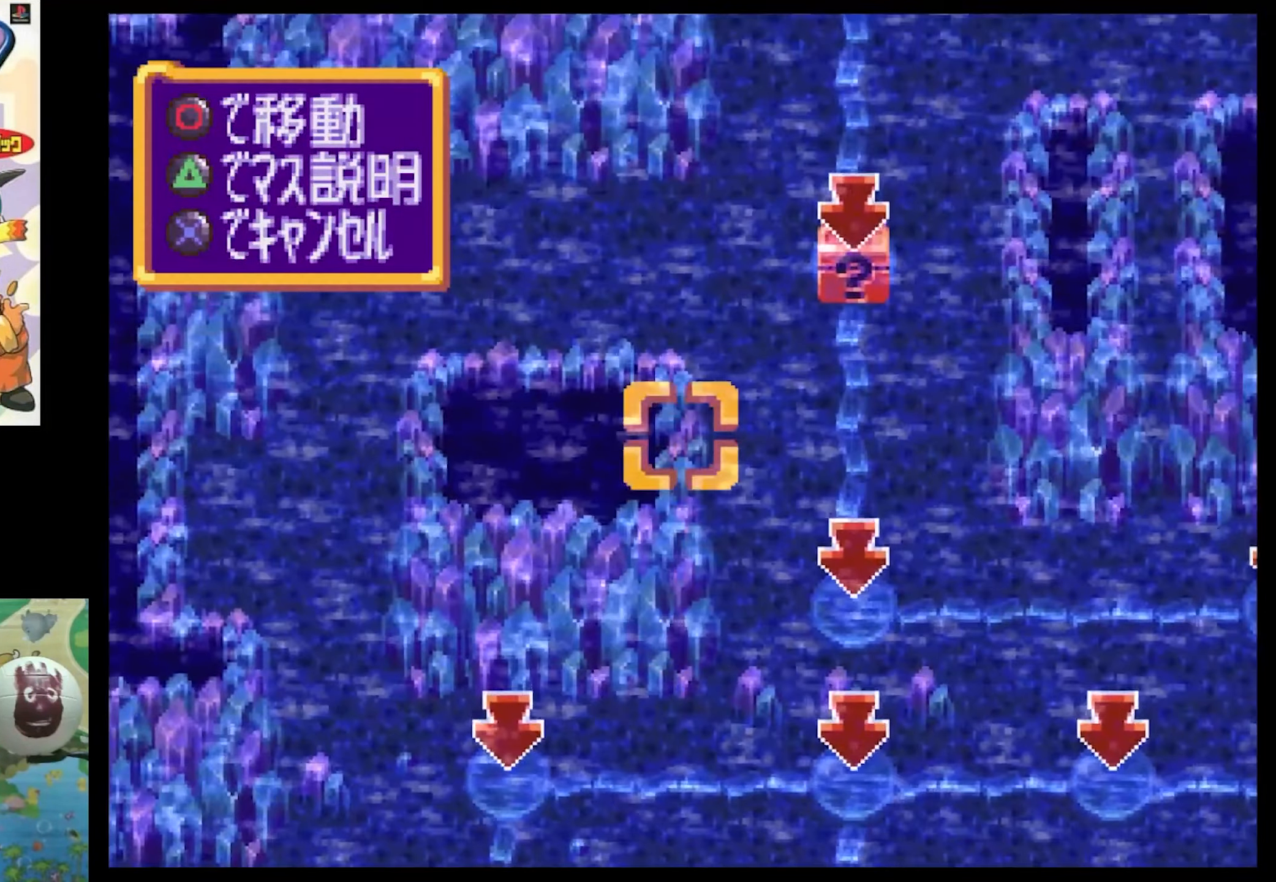
{"buttons": ["DPAD_UP"], "events": [[350, "SQUARE", "up"], [384, "DPAD_UP", "up"], [500, "DPAD_UP", "down"]]}
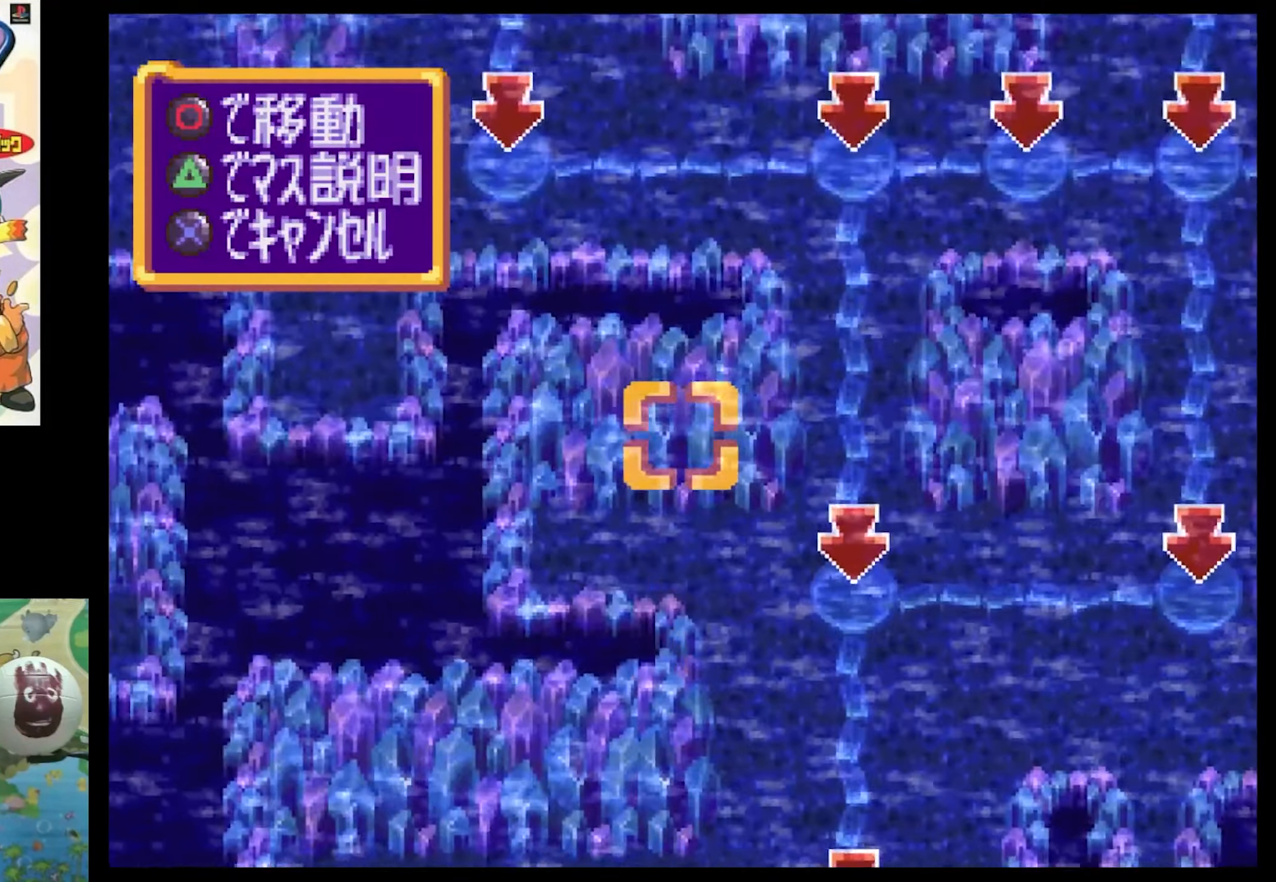
{"buttons": [], "events": [[33, "DPAD_LEFT", "down"], [66, "SQUARE", "down"], [266, "SQUARE", "up"], [300, "DPAD_LEFT", "up"], [300, "DPAD_UP", "up"]]}
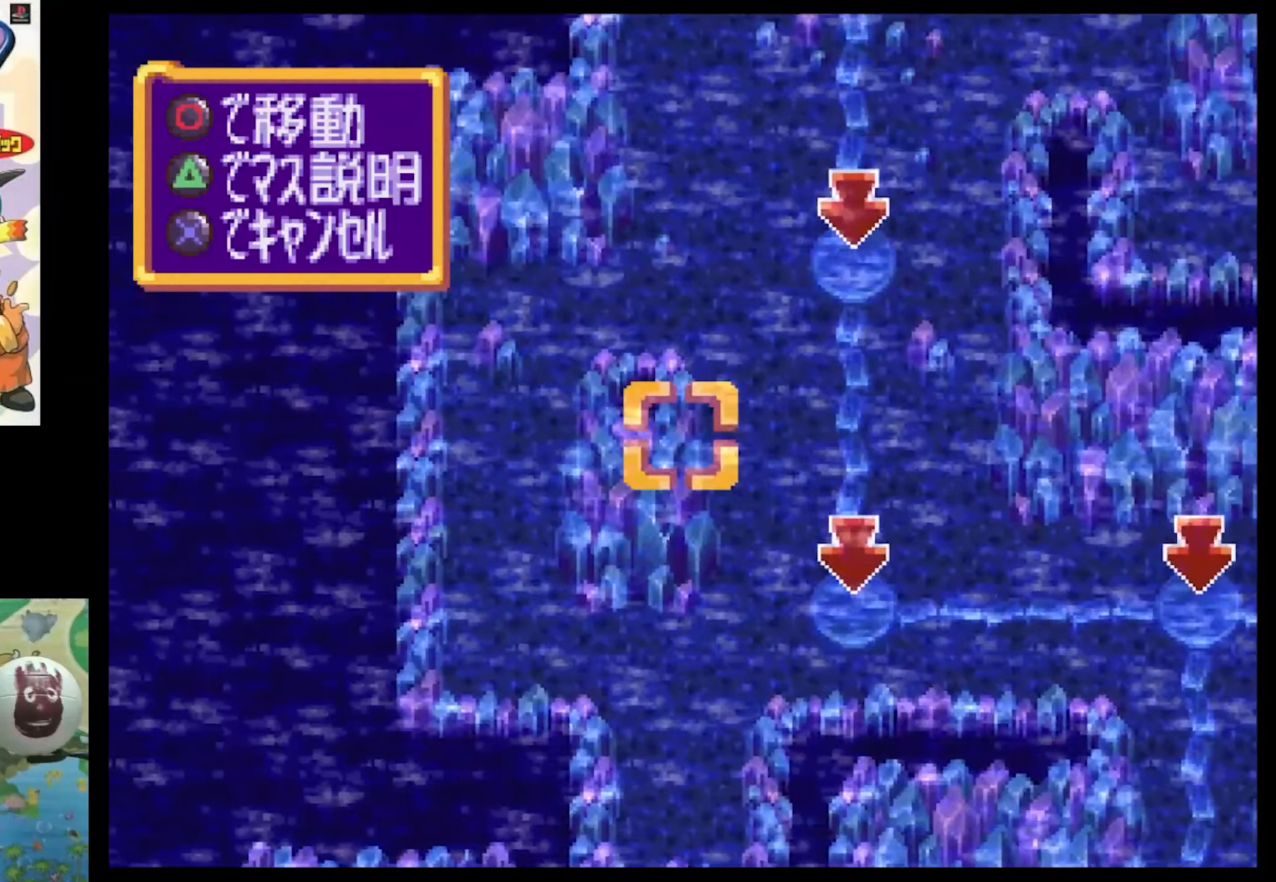
{"buttons": [], "events": [[50, "DPAD_UP", "down"], [100, "SQUARE", "down"], [350, "DPAD_UP", "up"], [350, "SQUARE", "up"]]}
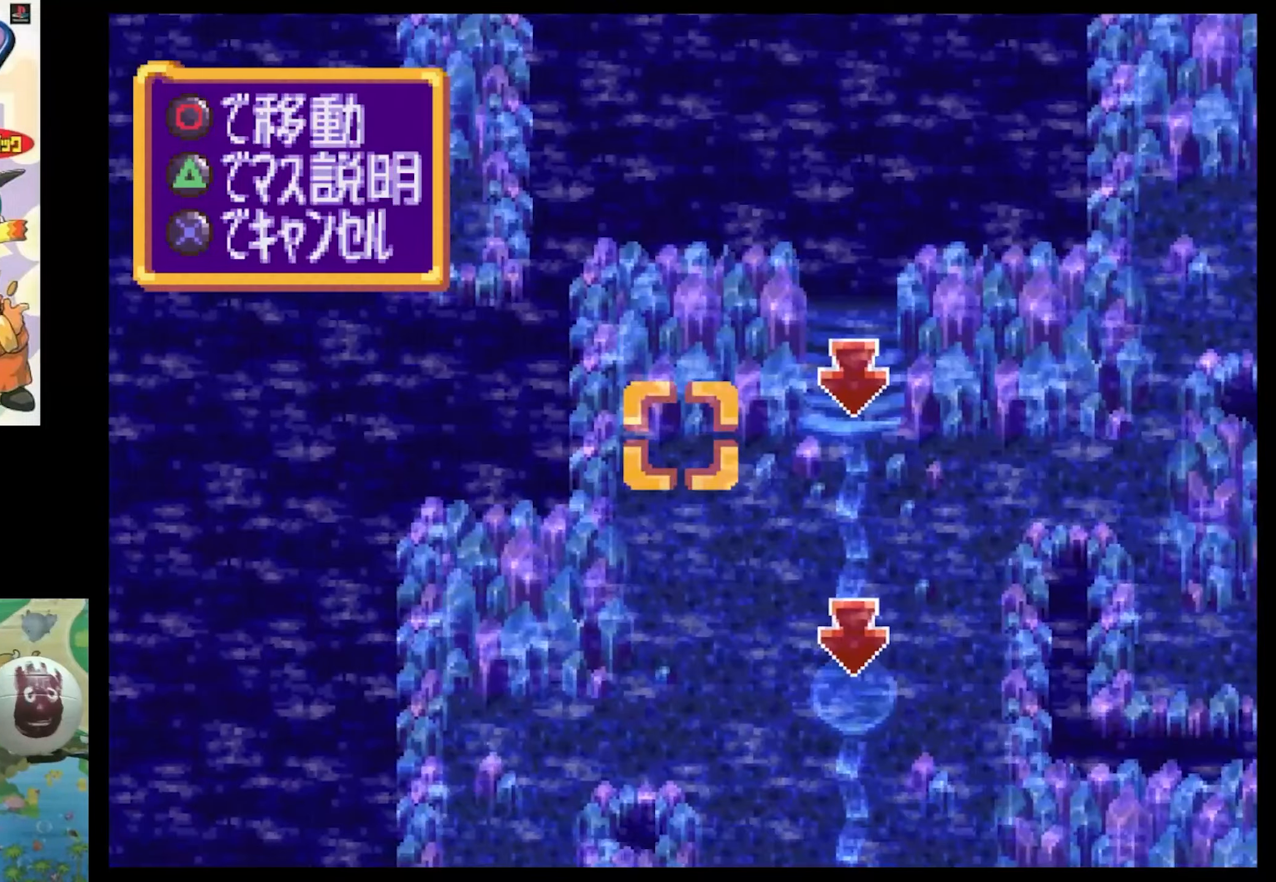
{"buttons": [], "events": [[233, "DPAD_RIGHT", "down"], [433, "DPAD_RIGHT", "up"]]}
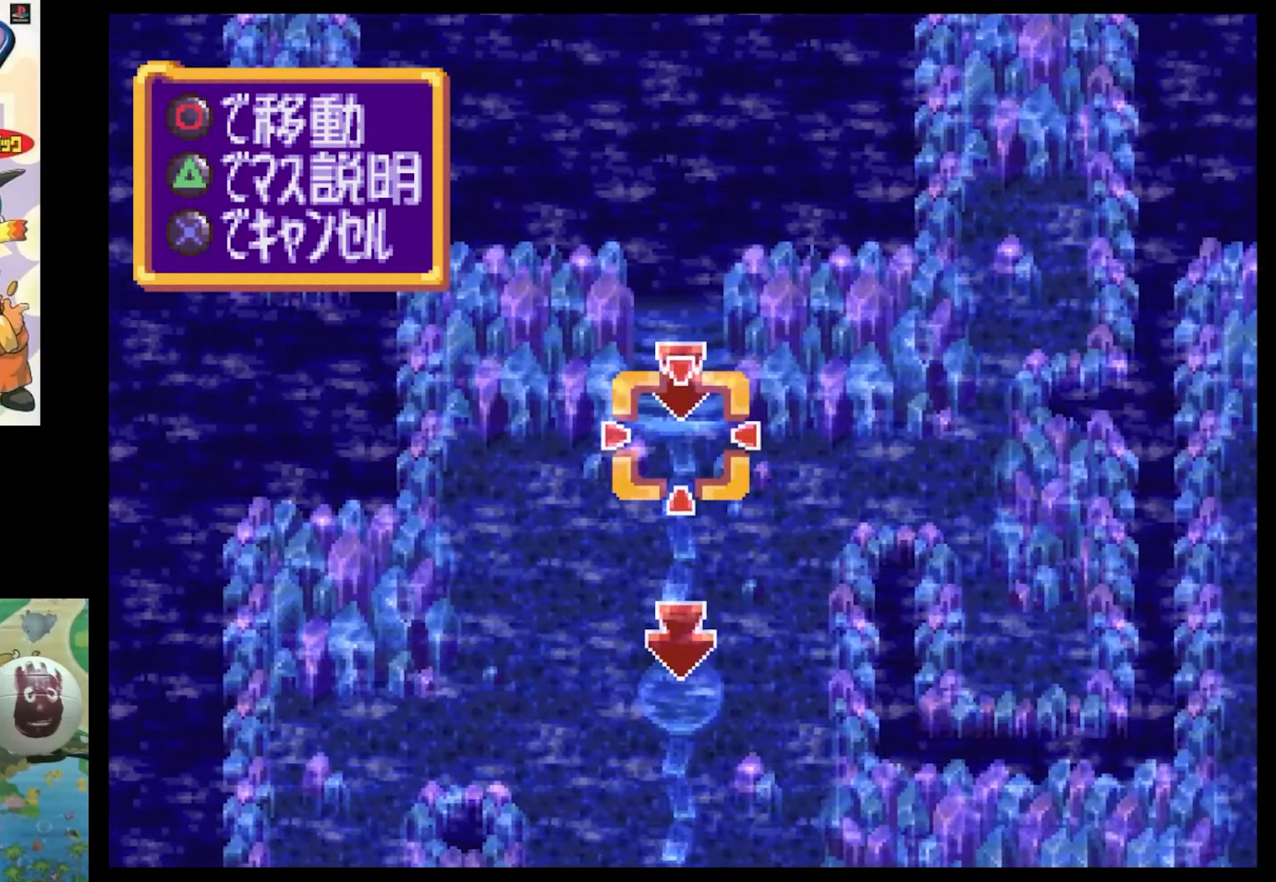
{"buttons": [], "events": [[300, "DPAD_UP", "down"], [433, "DPAD_UP", "up"]]}
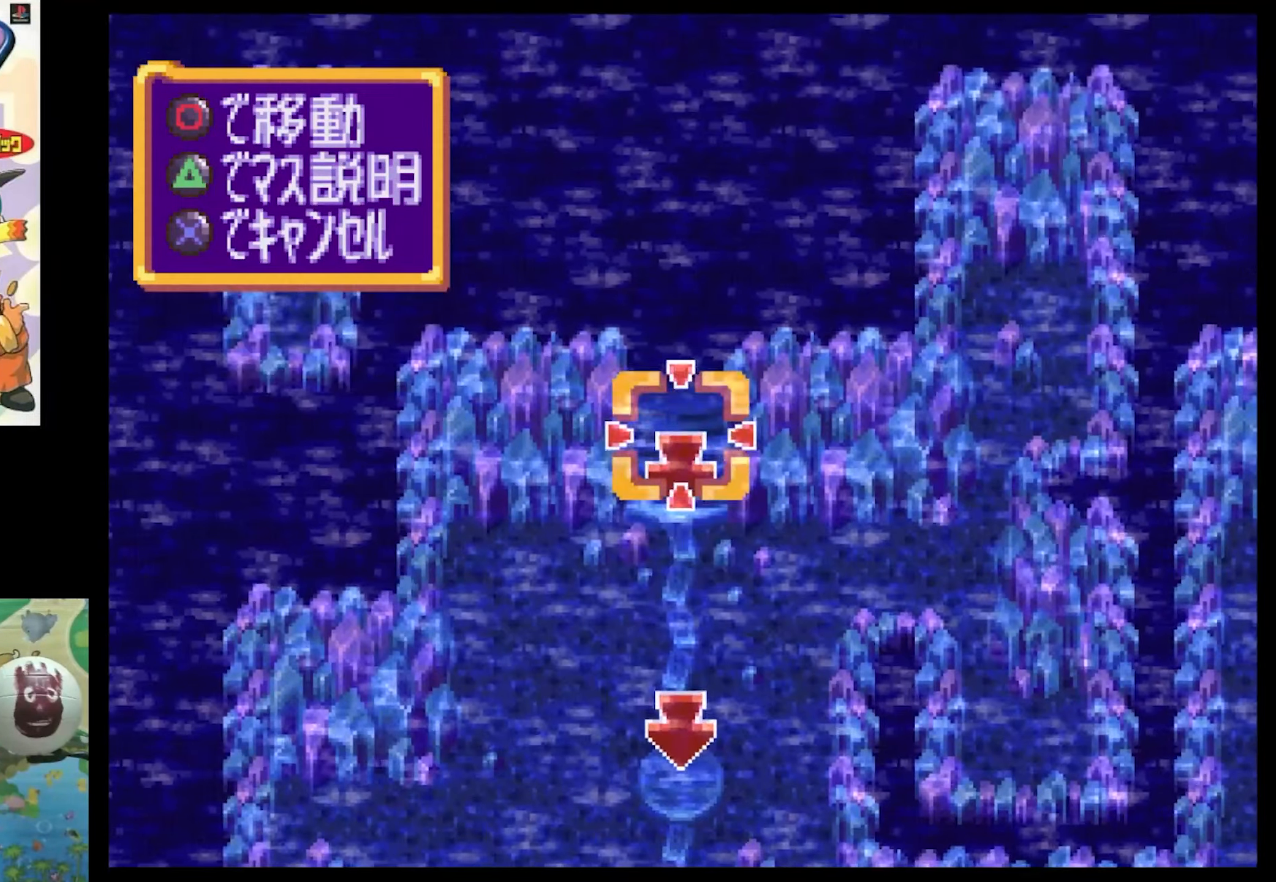
{"buttons": ["DPAD_DOWN"], "events": [[266, "DPAD_DOWN", "down"], [266, "SQUARE", "down"], [500, "SQUARE", "up"]]}
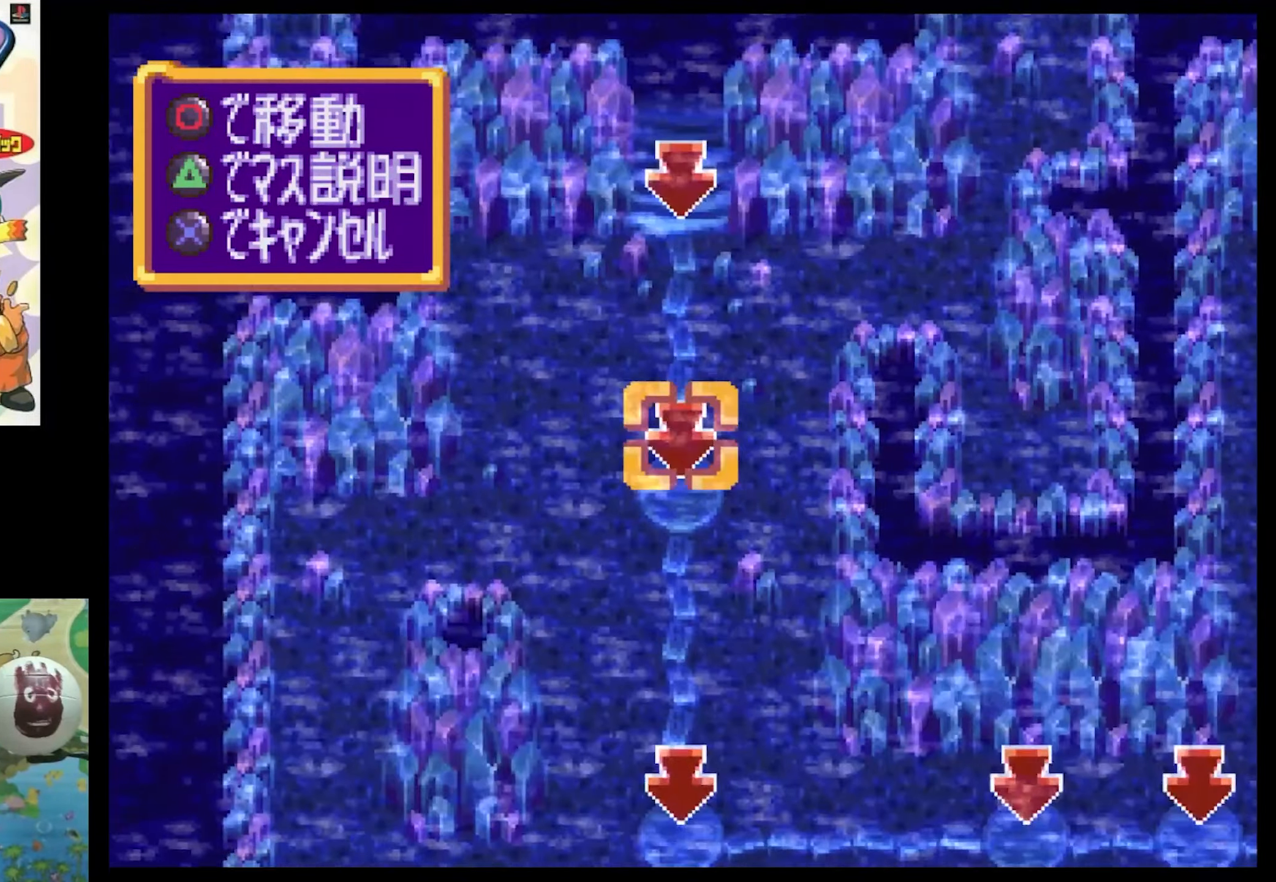
{"buttons": ["DPAD_UP"], "events": [[16, "DPAD_DOWN", "up"], [166, "DPAD_UP", "down"]]}
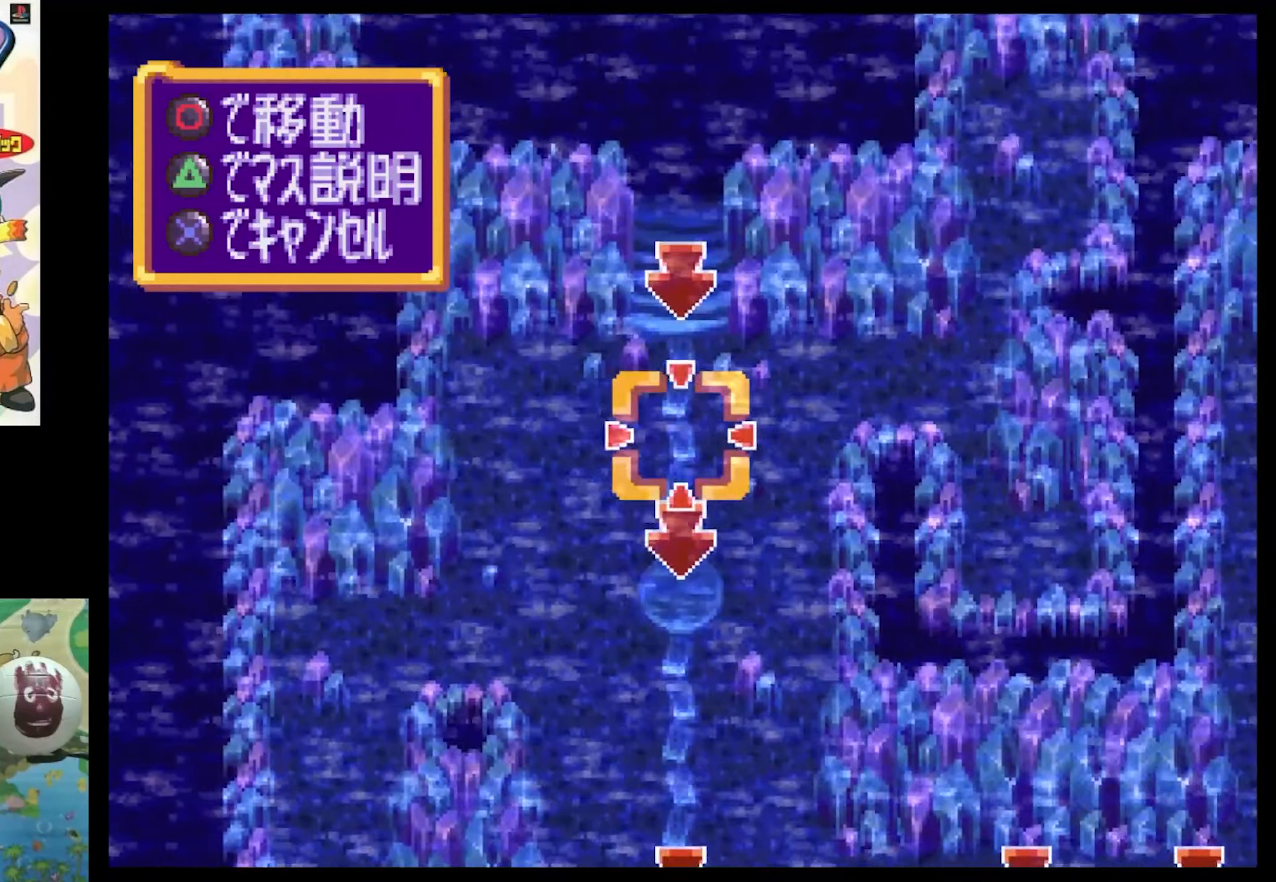
{"buttons": [], "events": [[33, "DPAD_UP", "up"], [383, "CIRCLE", "down"], [450, "CIRCLE", "up"]]}
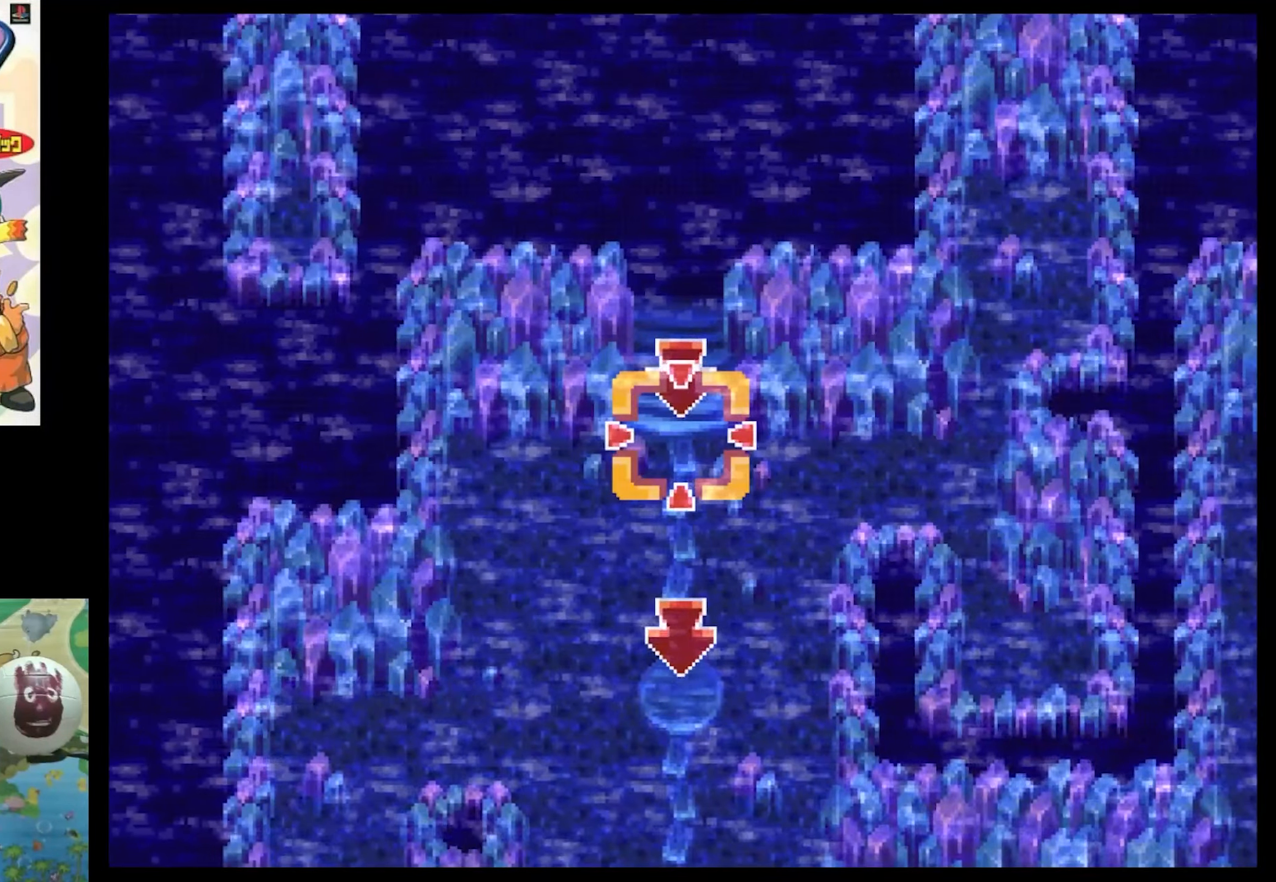
{"buttons": [], "events": [[50, "CIRCLE", "down"], [116, "CIRCLE", "up"], [200, "CIRCLE", "down"], [283, "CIRCLE", "up"]]}
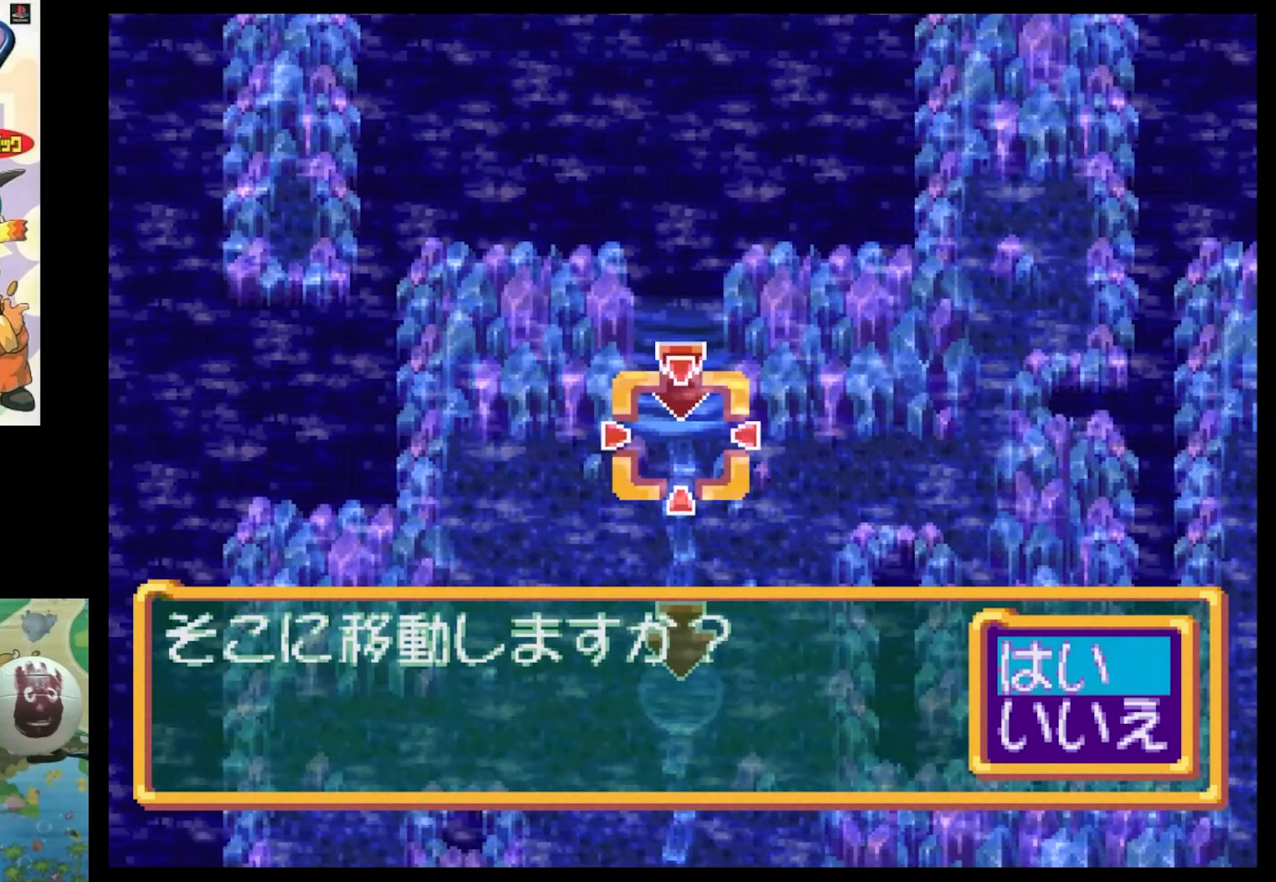
{"buttons": [], "events": []}
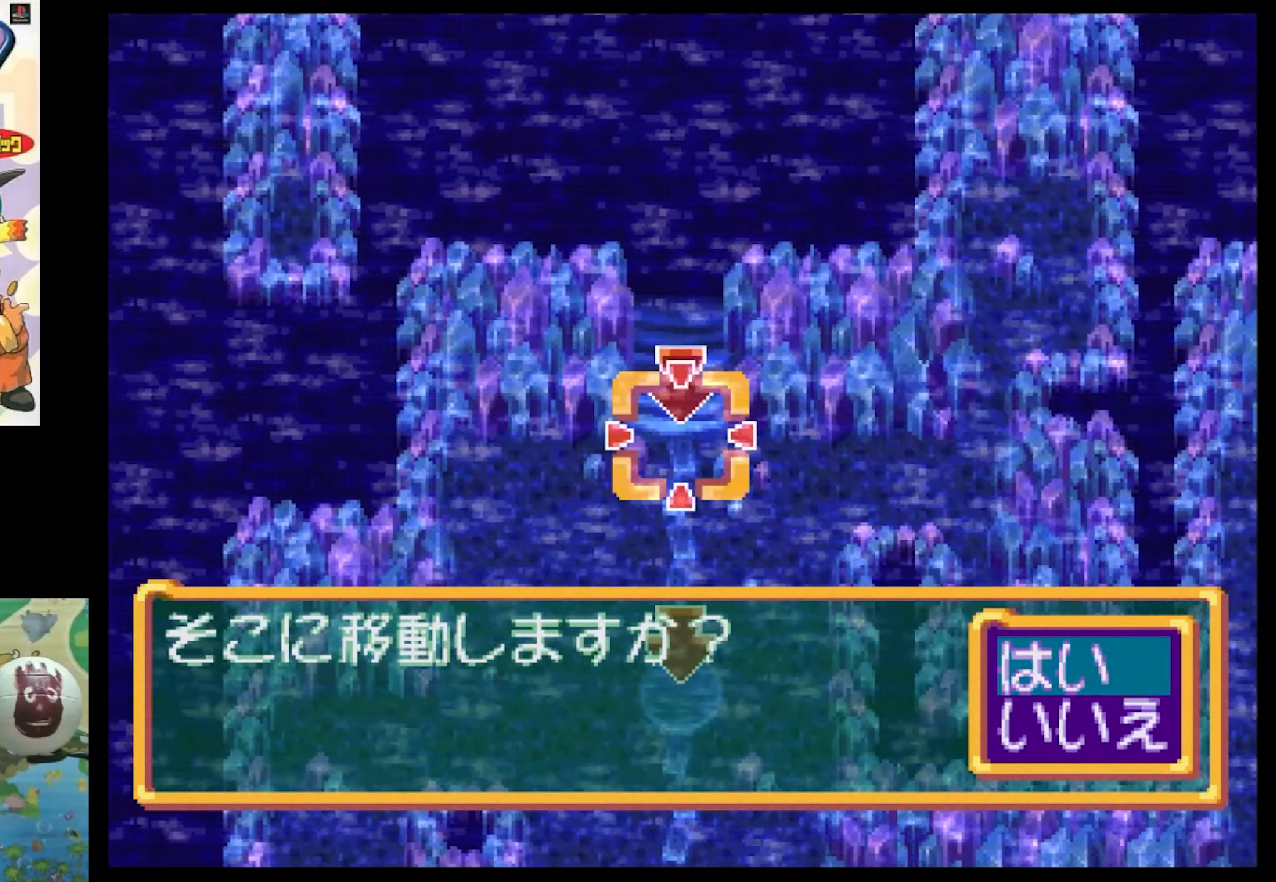
{"buttons": ["CIRCLE"], "events": [[383, "CIRCLE", "down"]]}
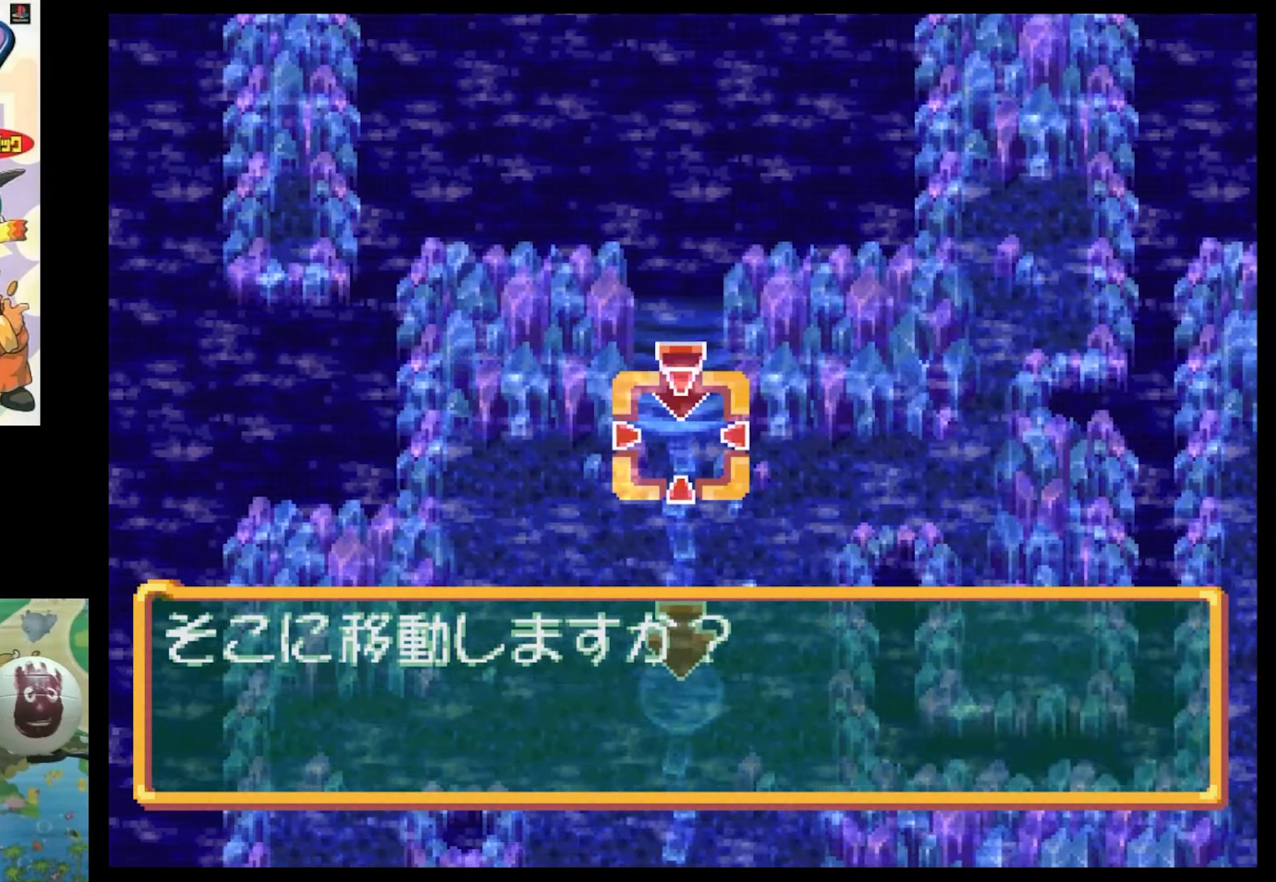
{"buttons": [], "events": [[16, "CIRCLE", "up"]]}